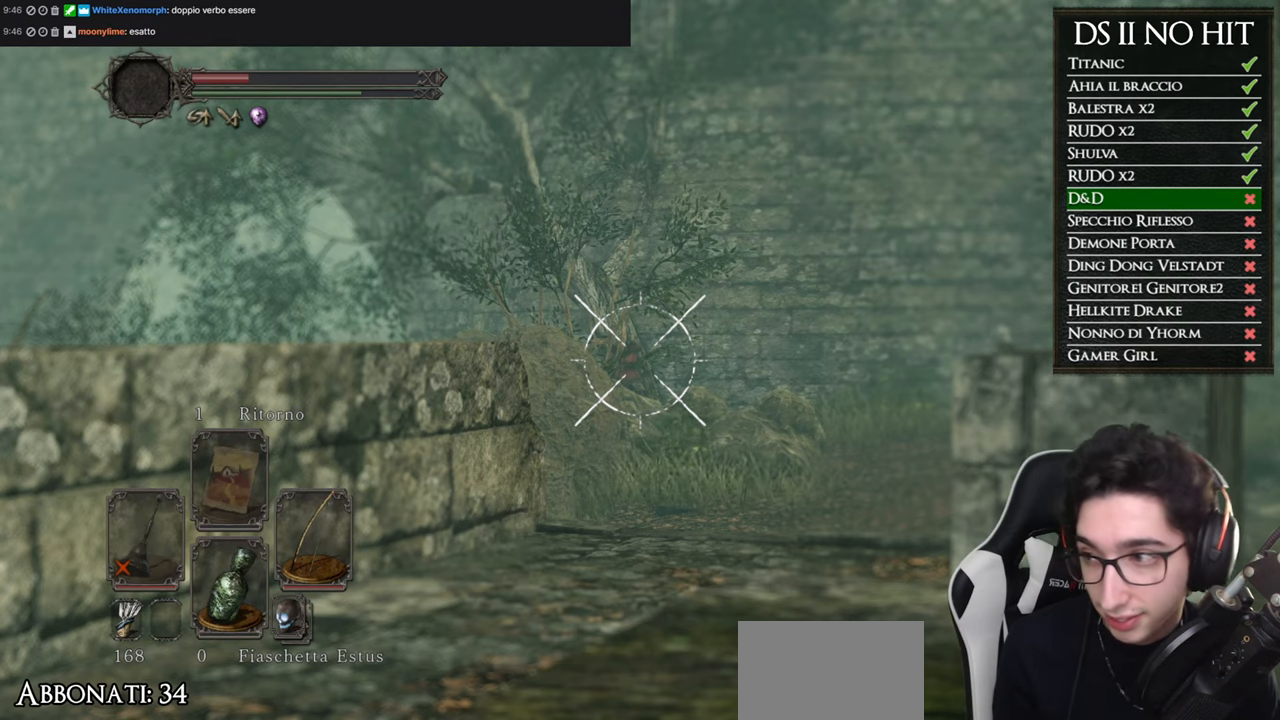
Gameplay with a controller (Xbox layout); each line is a JSON object with the inputs held at the frame after it. "events" lists button and stick changes between this image and that frame as [ms after this image, input, new state], when the widget could be followed in between.
{"buttons": ["L1", "R1"], "left_stick": "center", "right_stick": "center", "events": []}
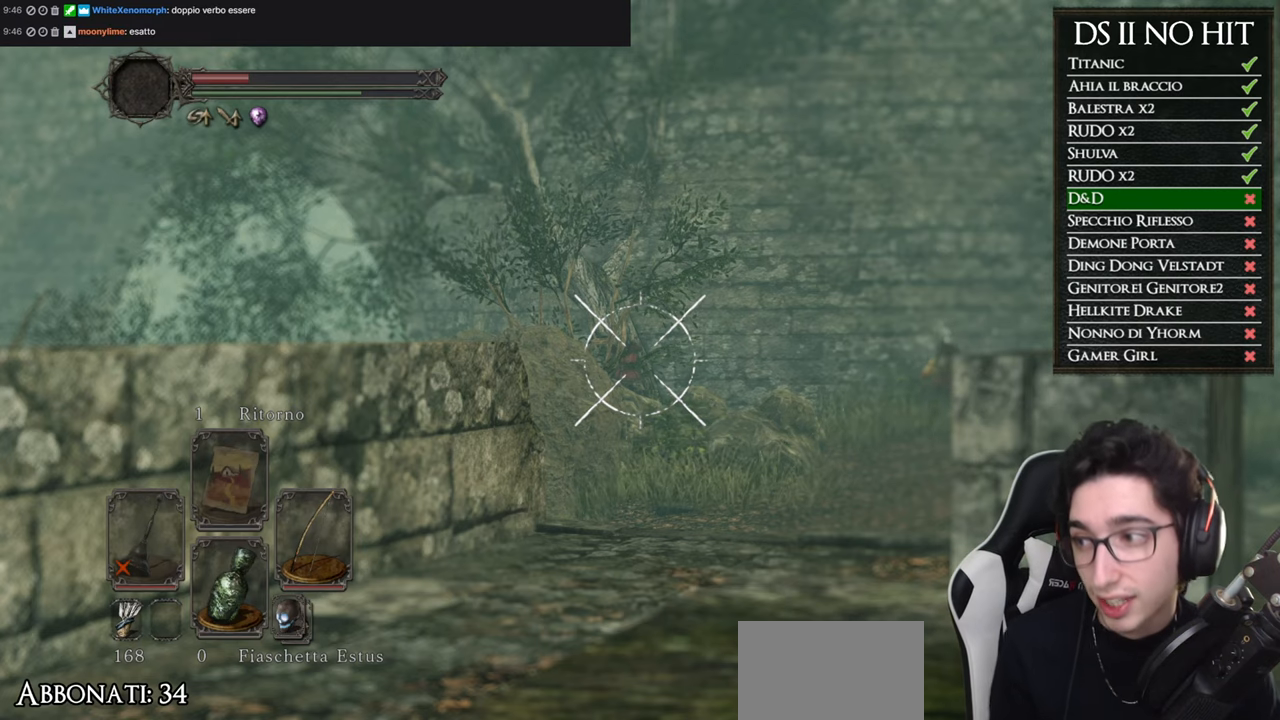
{"buttons": ["L1", "R1"], "left_stick": "center", "right_stick": "center", "events": []}
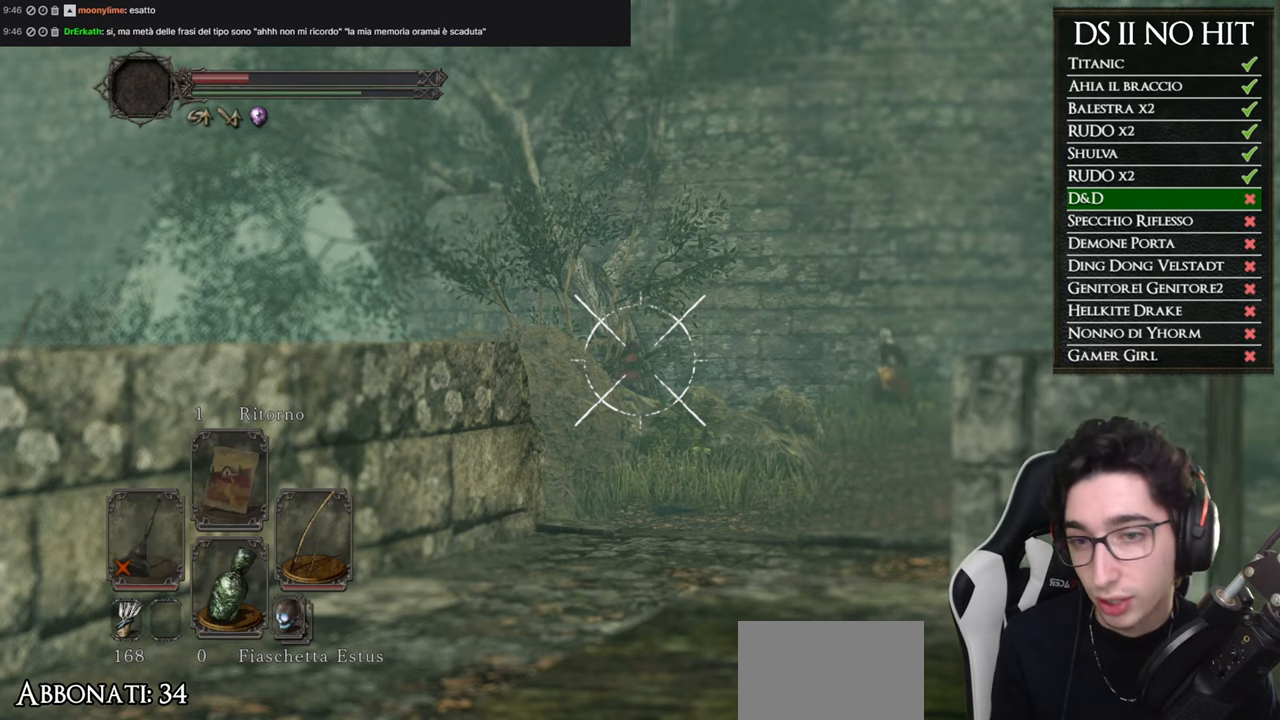
{"buttons": ["L1"], "left_stick": "center", "right_stick": "center", "events": [[418, "R1", "up"]]}
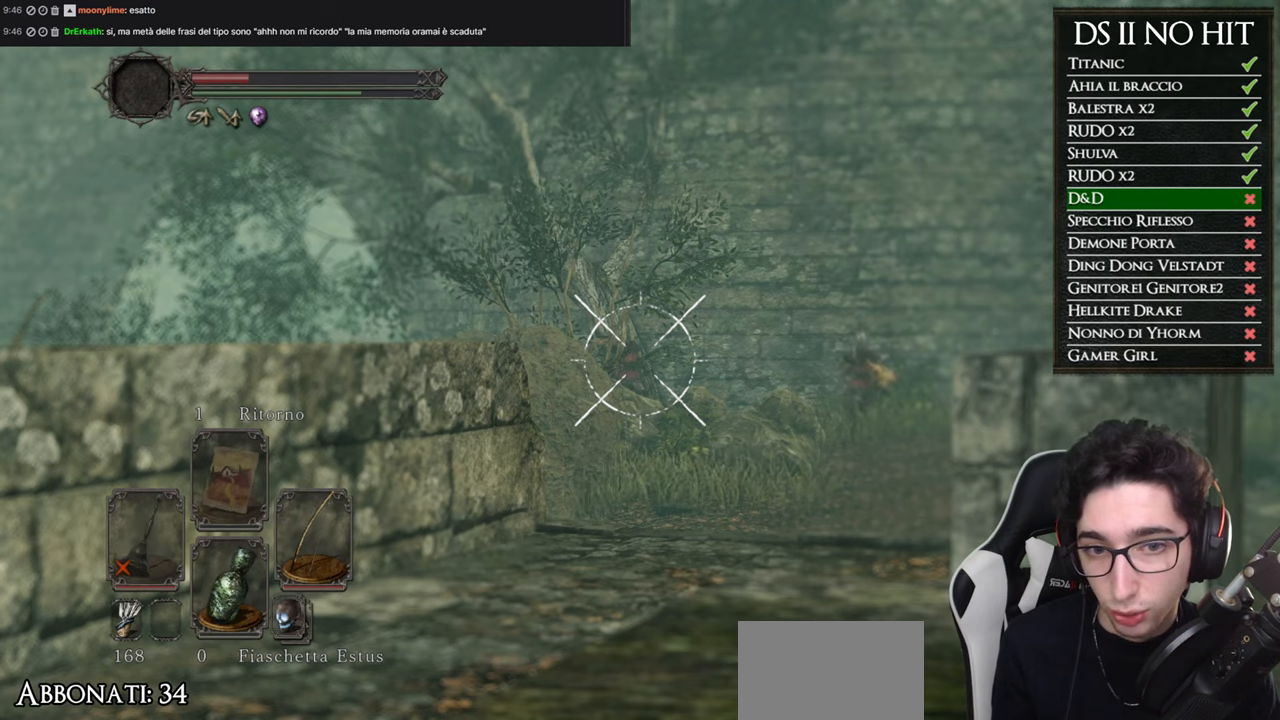
{"buttons": ["L1"], "left_stick": "center", "right_stick": "center", "events": []}
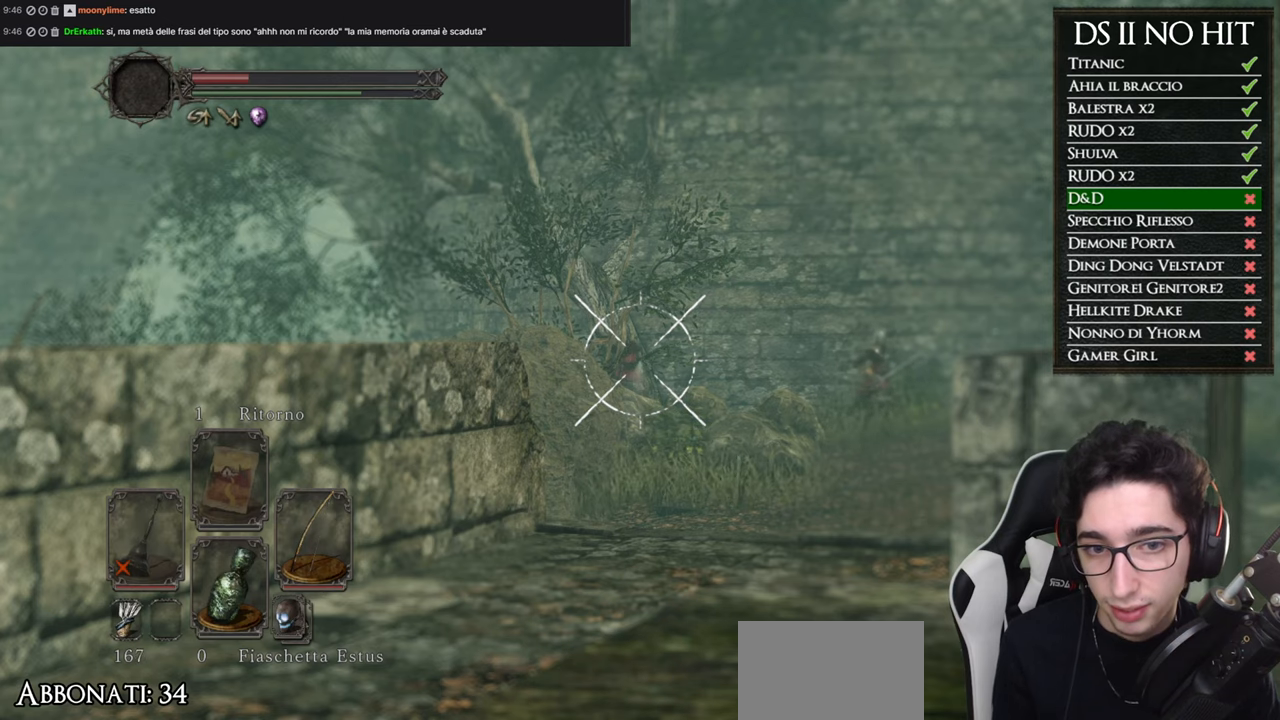
{"buttons": ["L1", "R1"], "left_stick": "center", "right_stick": "center", "events": [[500, "R1", "down"]]}
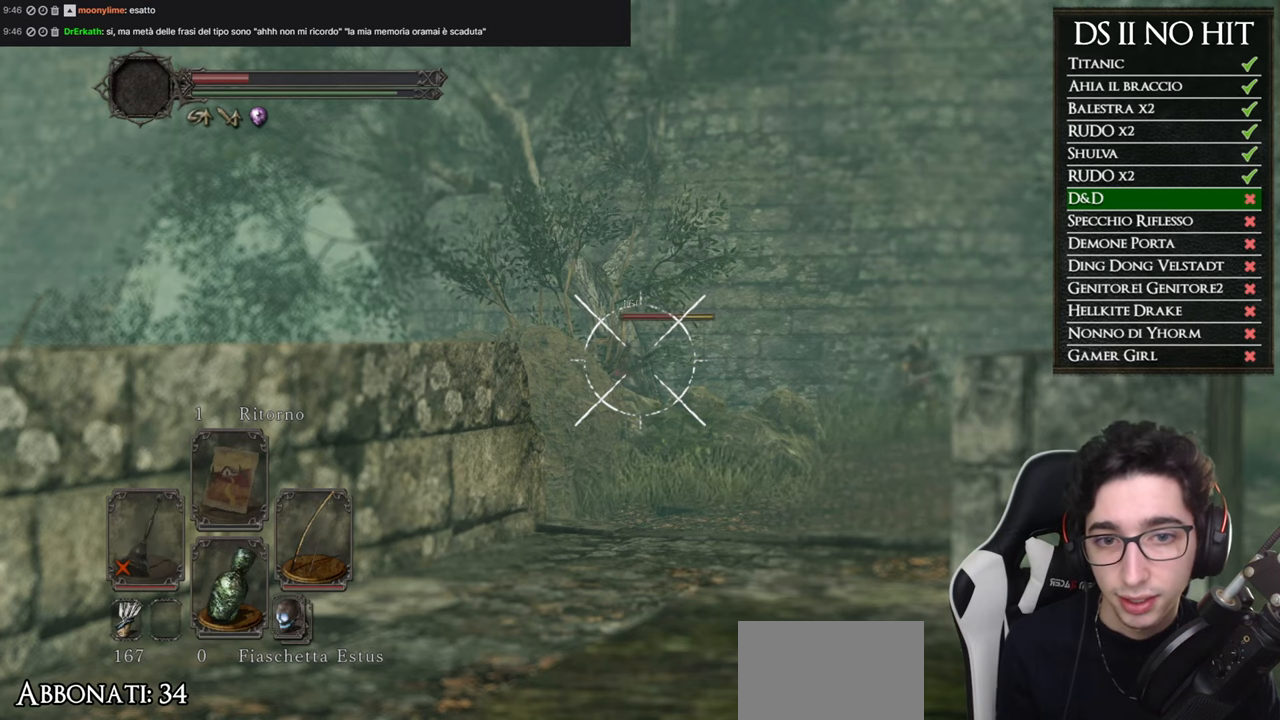
{"buttons": ["L1", "R1"], "left_stick": "center", "right_stick": "center", "events": [[284, "right_stick", "left"], [367, "right_stick", "center"]]}
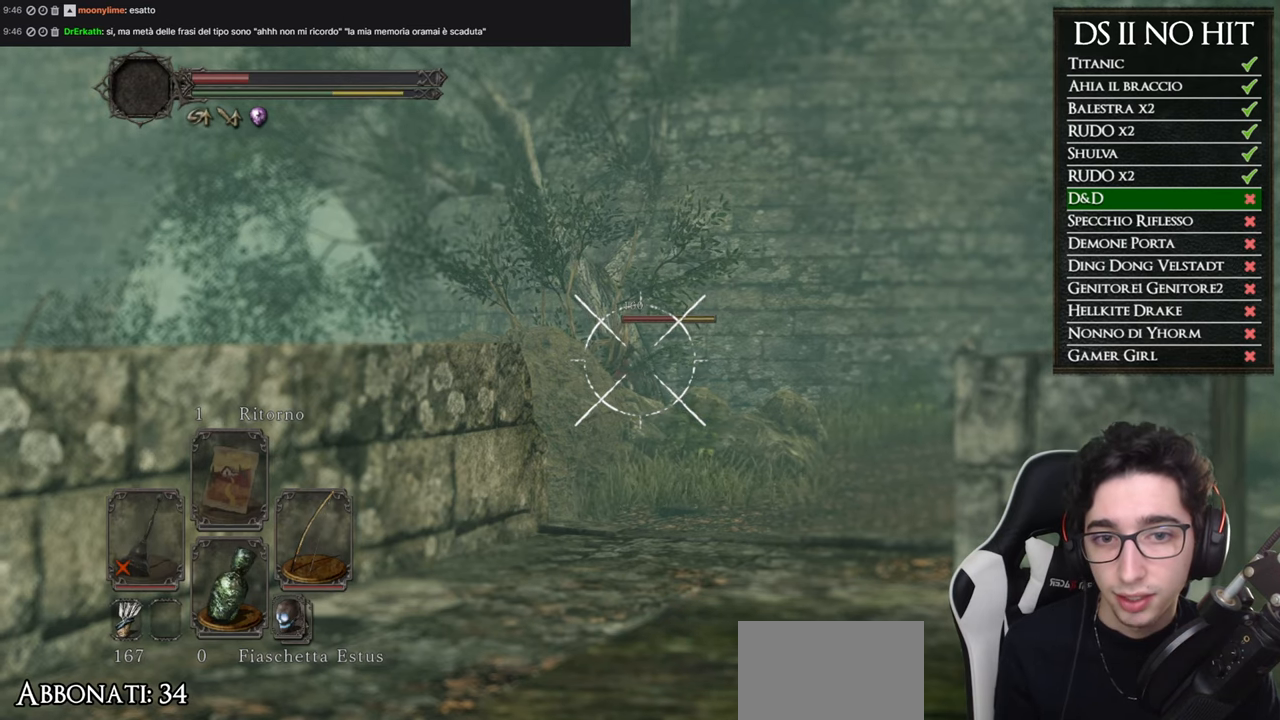
{"buttons": ["L1"], "left_stick": "center", "right_stick": "center", "events": [[367, "R1", "up"]]}
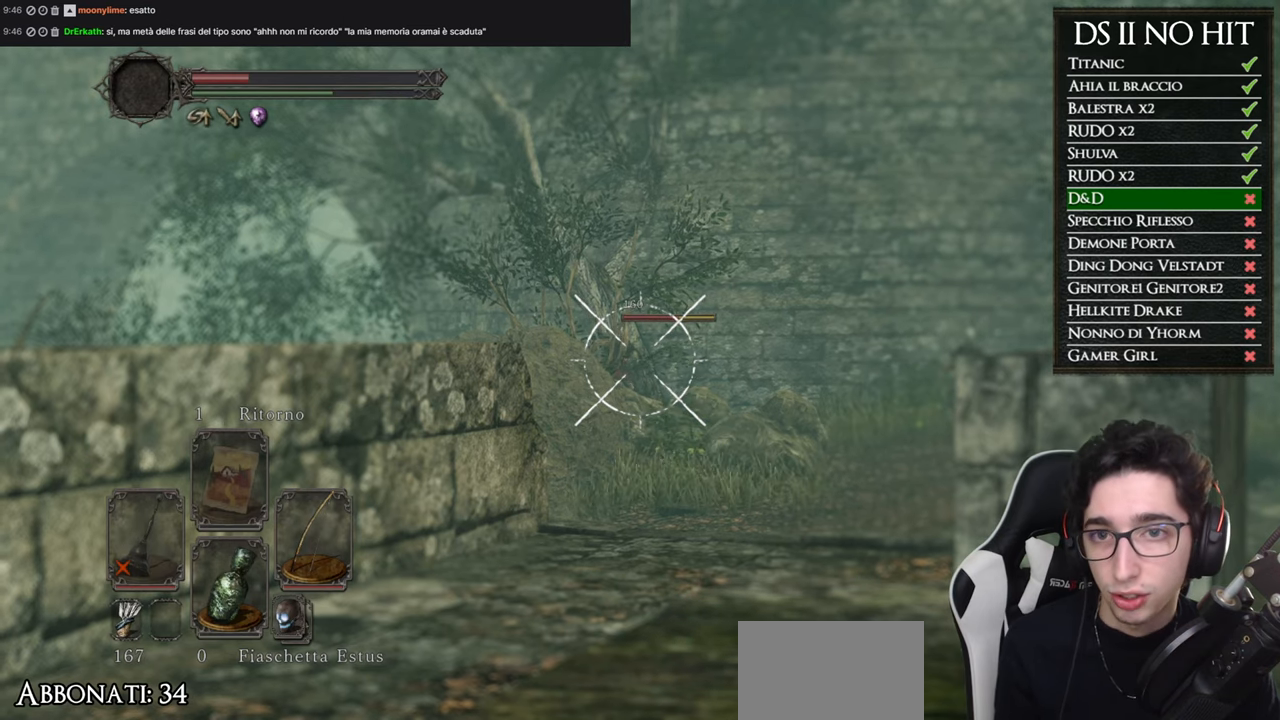
{"buttons": ["L1"], "left_stick": "center", "right_stick": "center", "events": []}
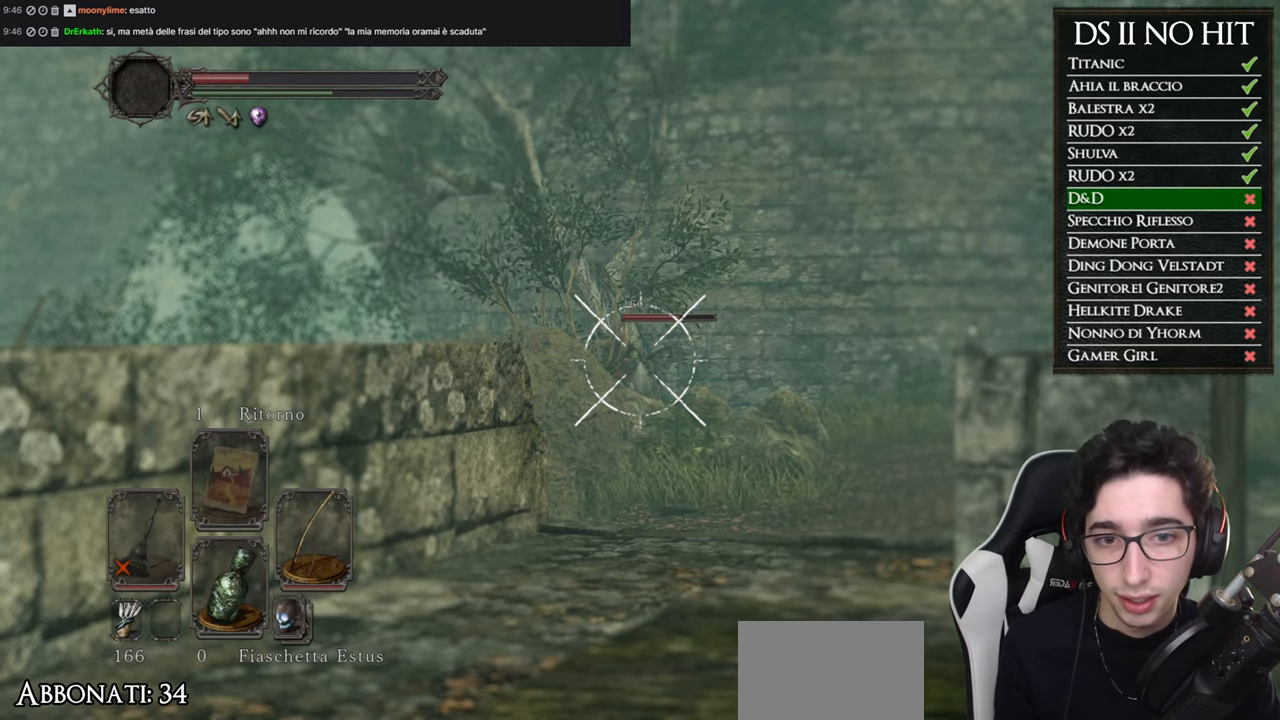
{"buttons": ["L1"], "left_stick": "center", "right_stick": "center", "events": []}
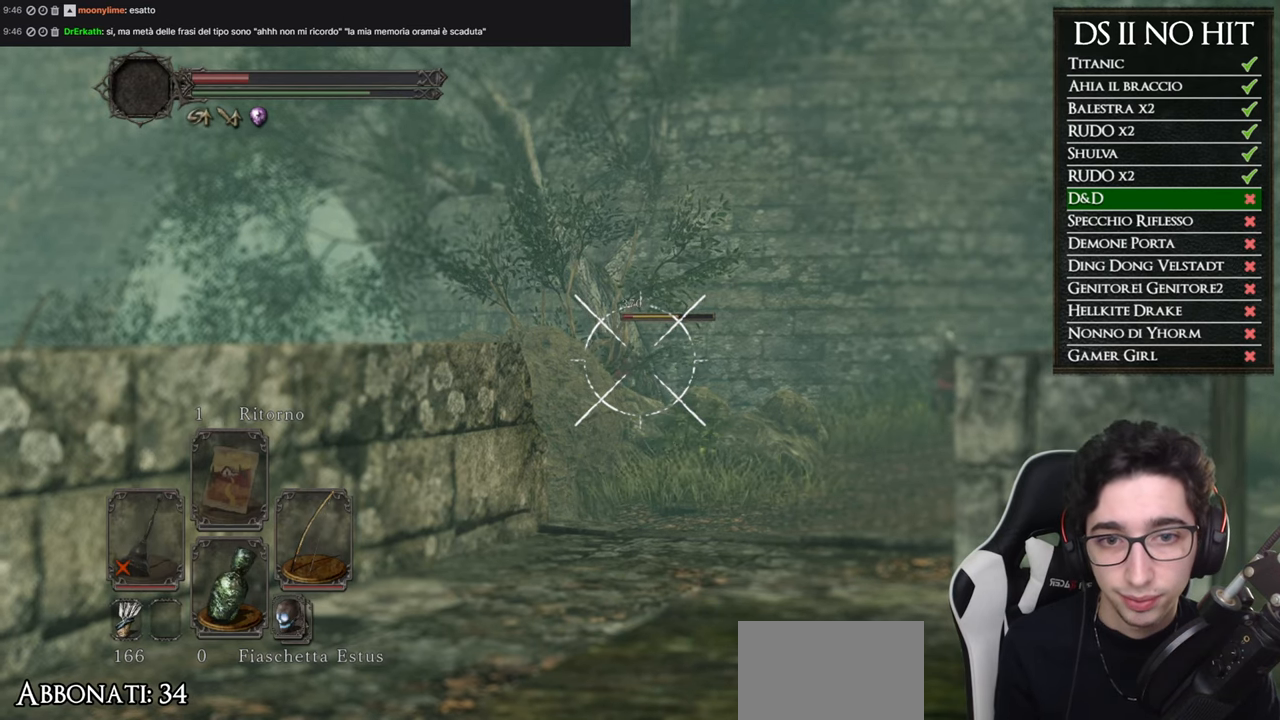
{"buttons": ["L1", "R1"], "left_stick": "center", "right_stick": "down-right"}
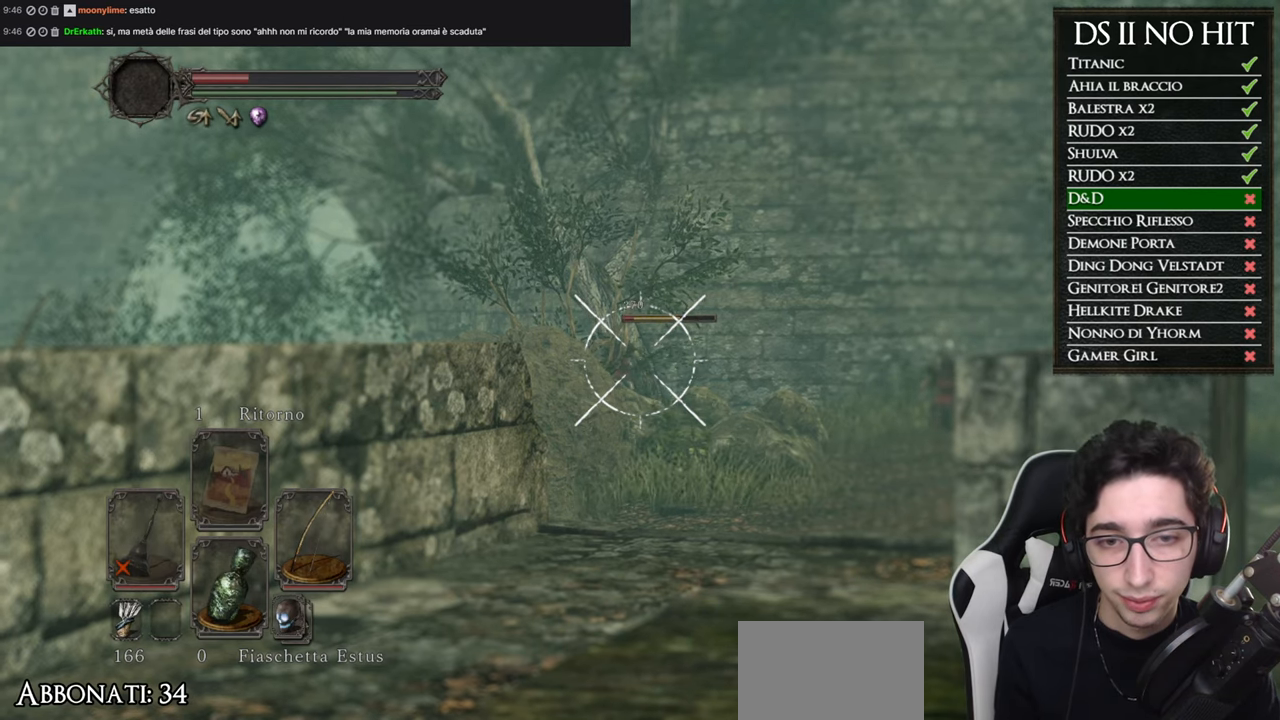
{"buttons": ["L1"], "left_stick": "center", "right_stick": "center"}
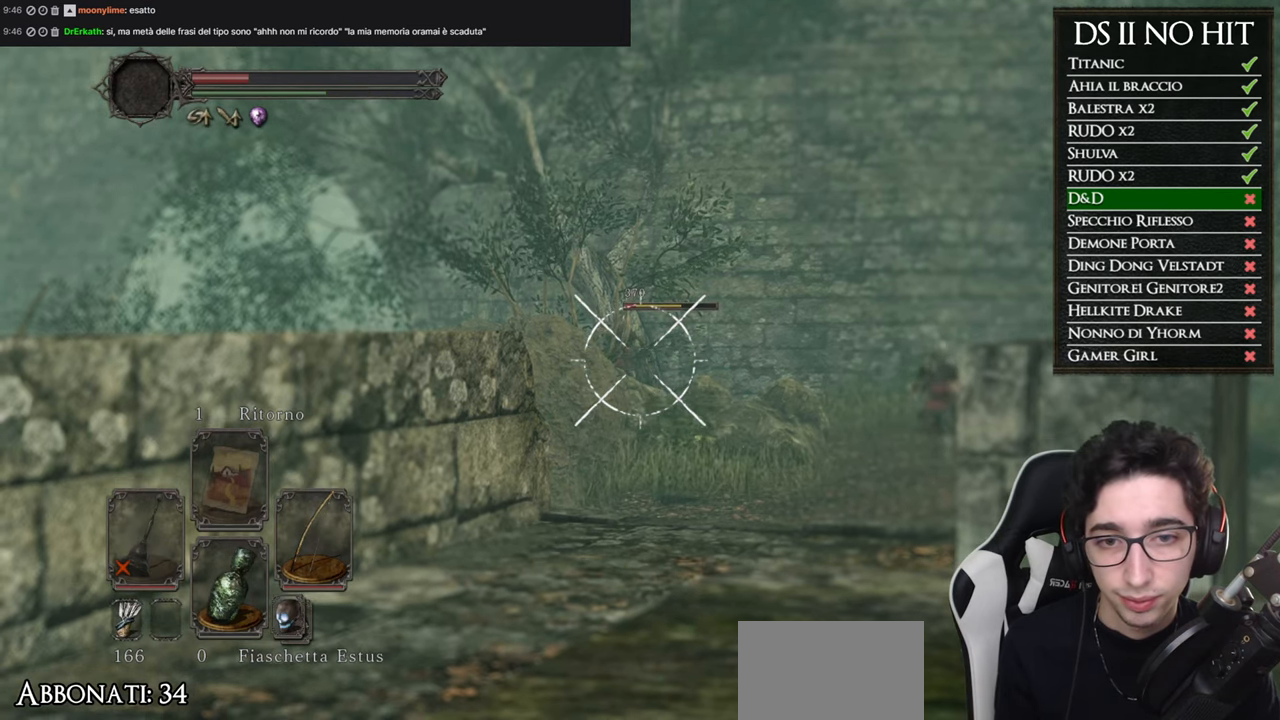
{"buttons": ["L1"], "left_stick": "center", "right_stick": "center", "events": []}
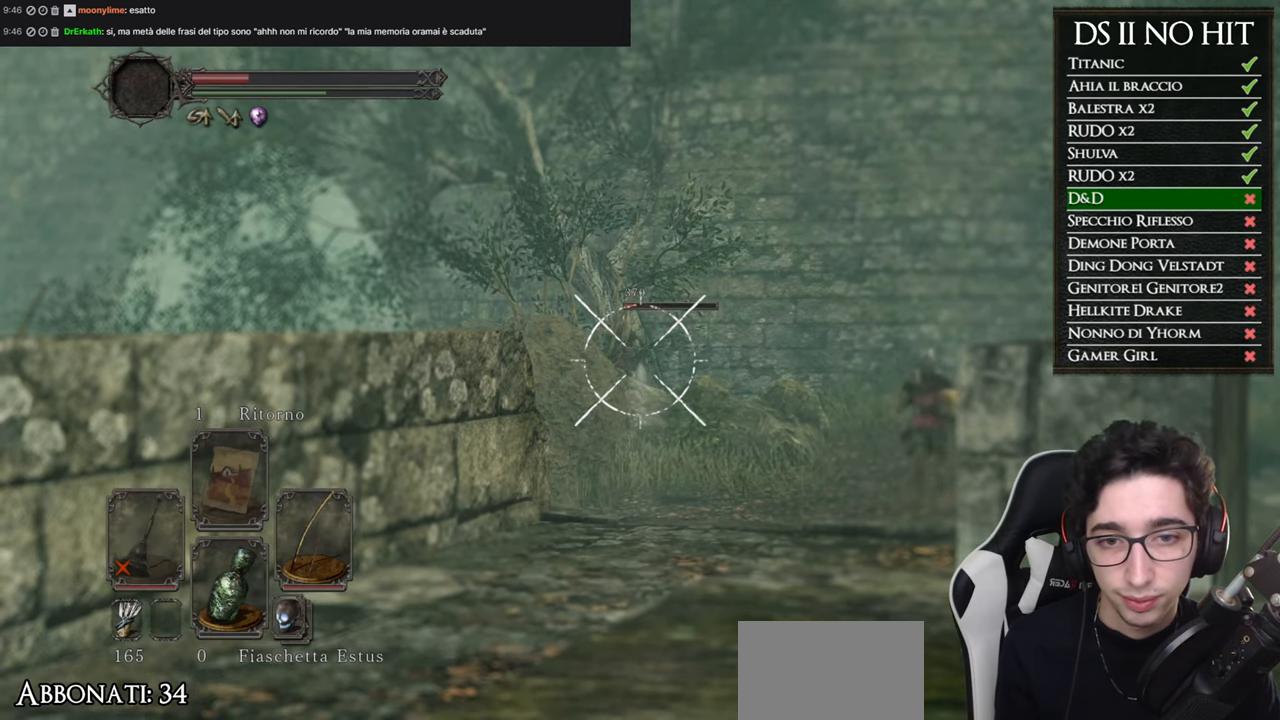
{"buttons": ["L1"], "left_stick": "center", "right_stick": "center", "events": []}
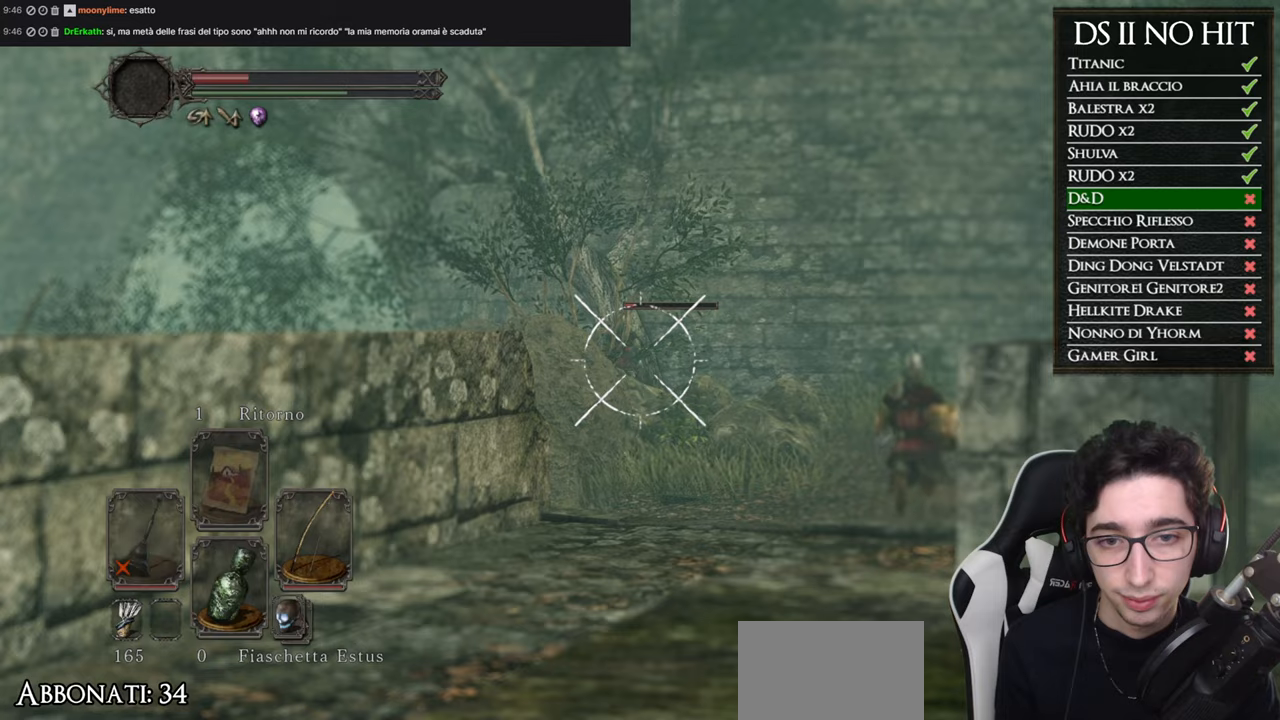
{"buttons": [], "left_stick": "center", "right_stick": "down-right", "events": [[384, "L1", "up"], [401, "right_stick", "down-right"]]}
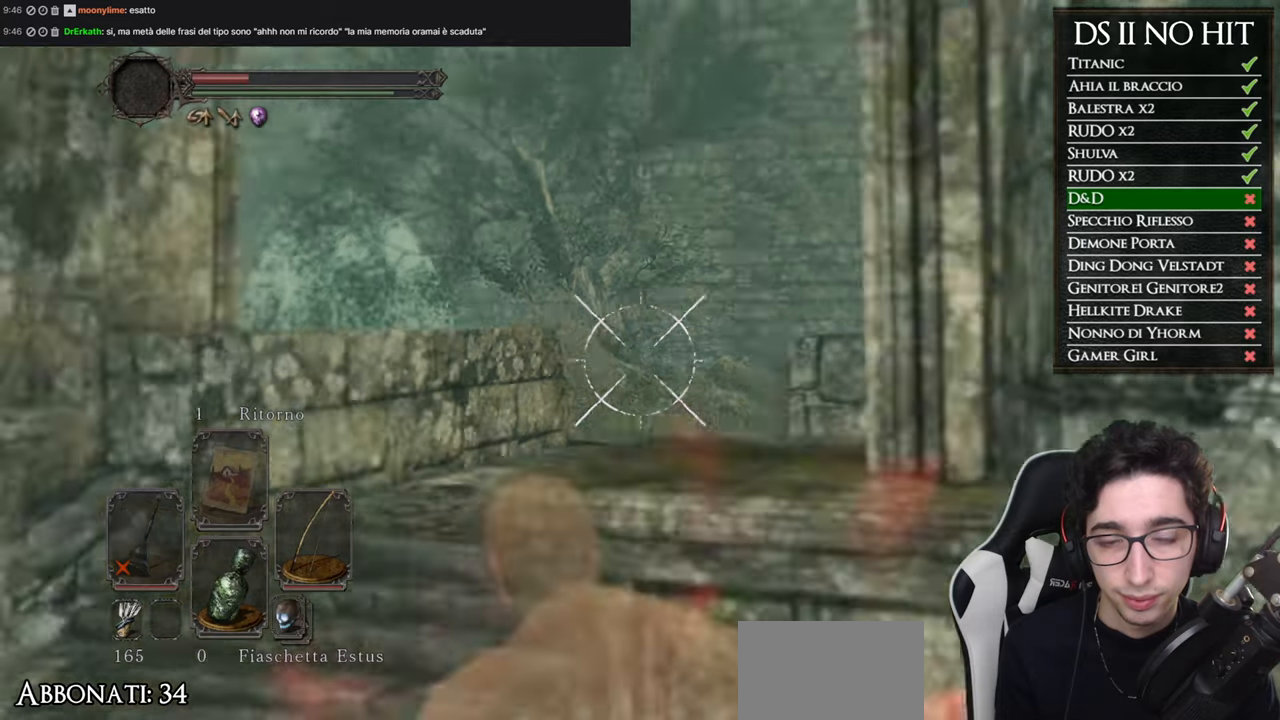
{"buttons": [], "left_stick": "down-right", "right_stick": "left", "events": [[83, "right_stick", "center"], [167, "left_stick", "down-right"], [450, "right_stick", "left"]]}
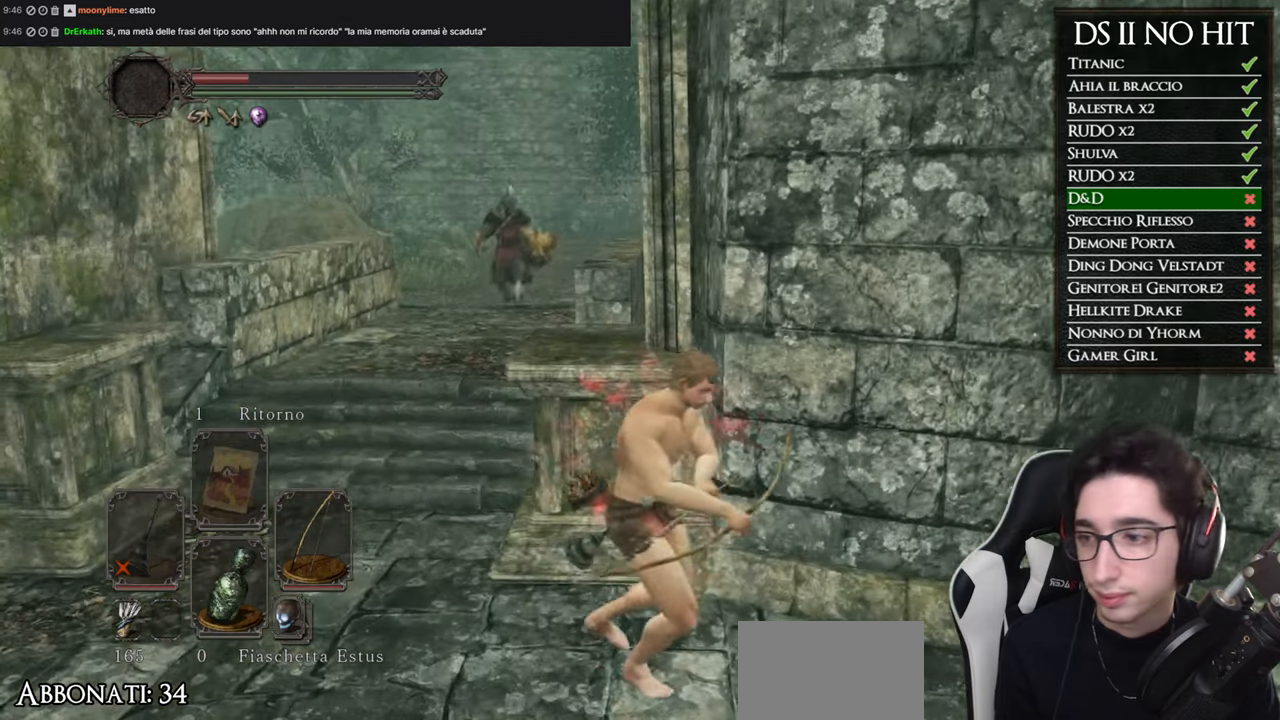
{"buttons": [], "left_stick": "down-right", "right_stick": "center", "events": [[67, "right_stick", "center"], [317, "right_stick", "up-left"], [451, "right_stick", "center"]]}
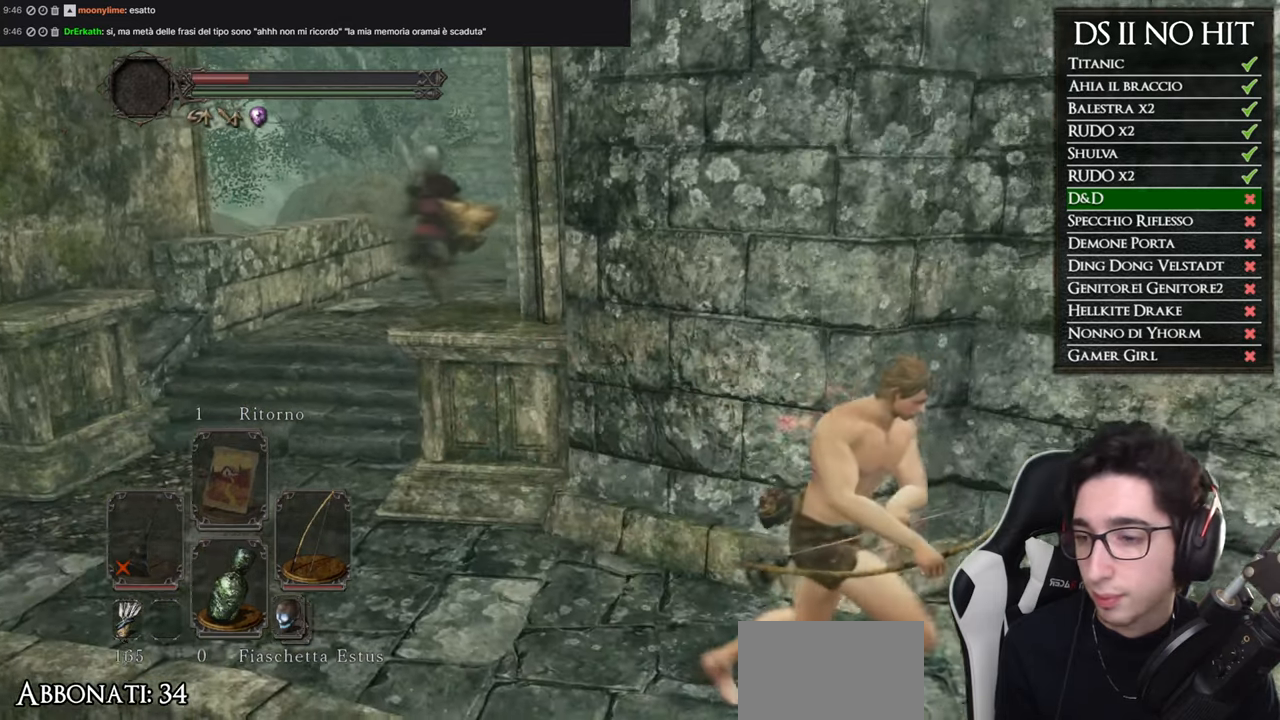
{"buttons": [], "left_stick": "center", "right_stick": "left", "events": [[183, "right_stick", "up-left"], [267, "left_stick", "center"], [300, "right_stick", "center"], [450, "right_stick", "left"]]}
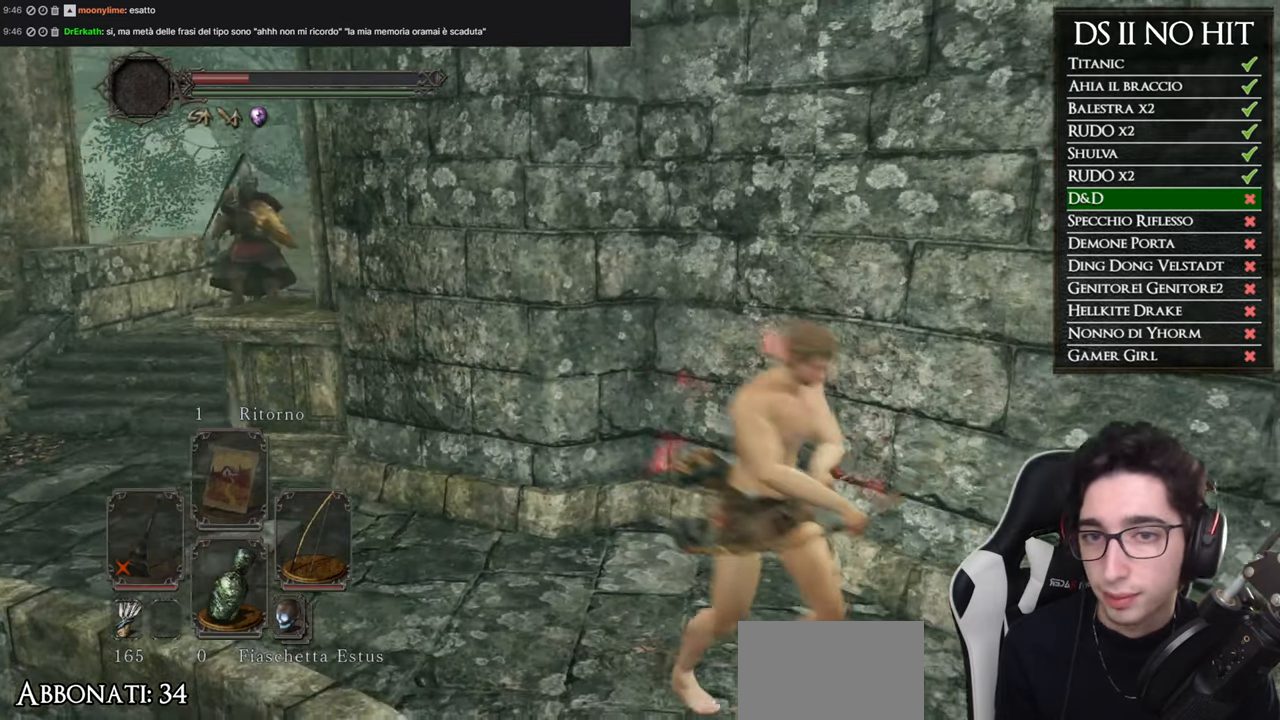
{"buttons": [], "left_stick": "center", "right_stick": "center", "events": [[84, "right_stick", "center"]]}
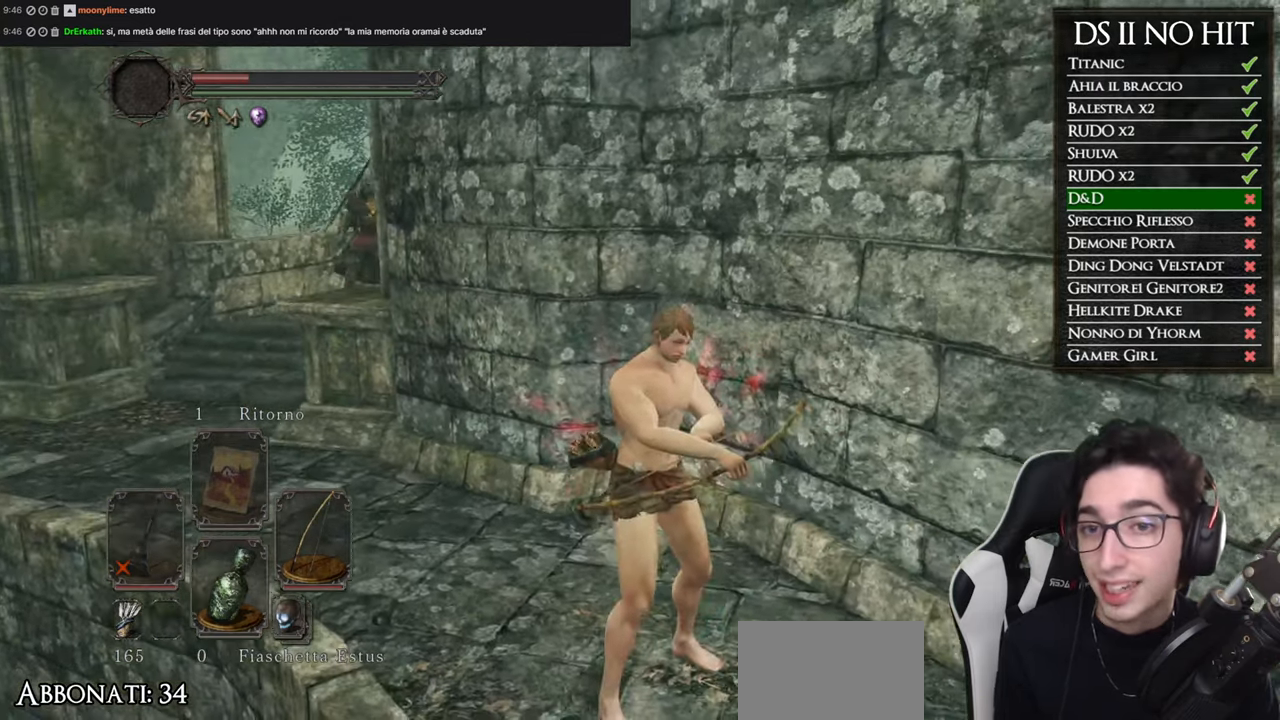
{"buttons": [], "left_stick": "up-left", "right_stick": "center", "events": [[133, "left_stick", "up-left"], [133, "right_stick", "right"], [267, "right_stick", "center"]]}
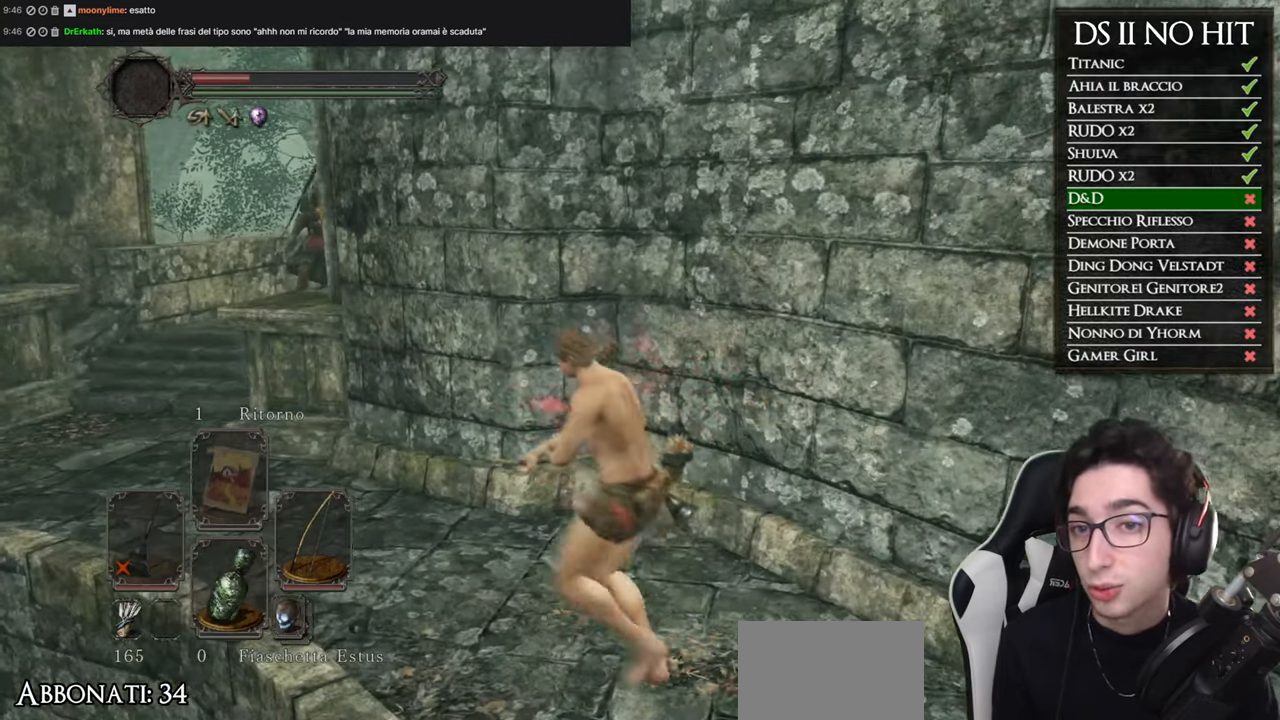
{"buttons": [], "left_stick": "up-left", "right_stick": "right", "events": [[167, "right_stick", "right"]]}
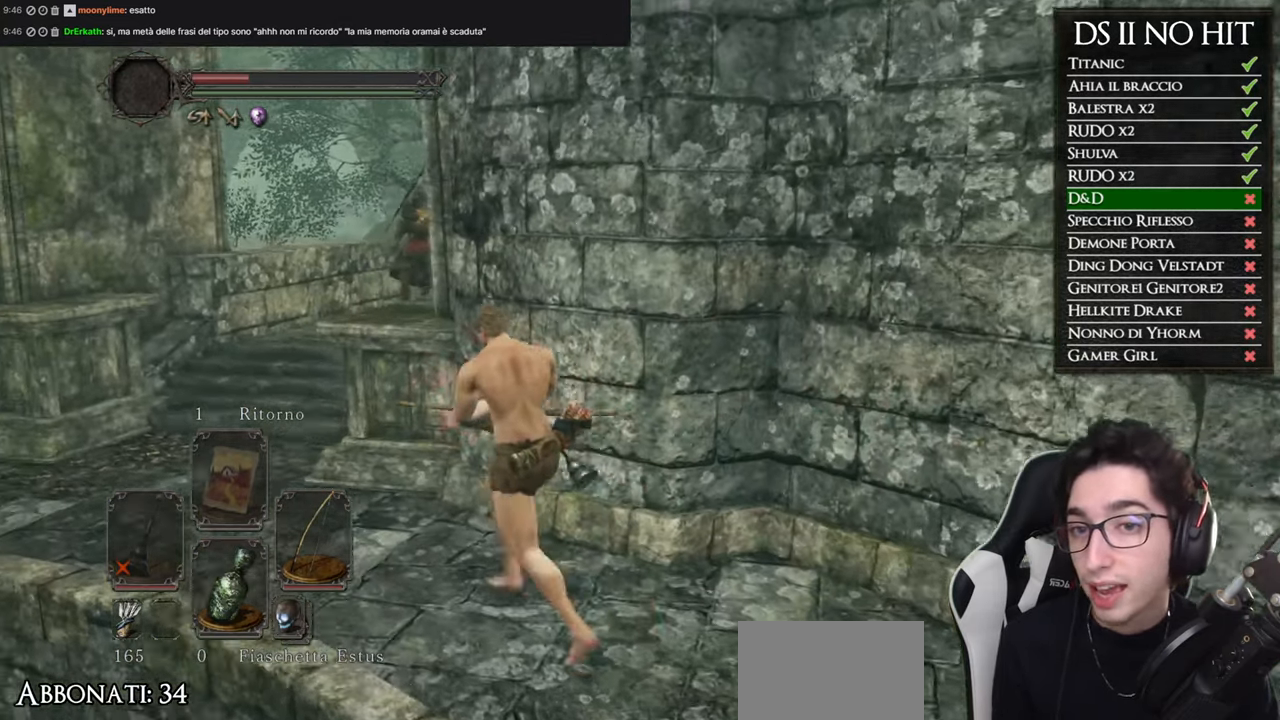
{"buttons": [], "left_stick": "center", "right_stick": "right", "events": [[434, "left_stick", "center"]]}
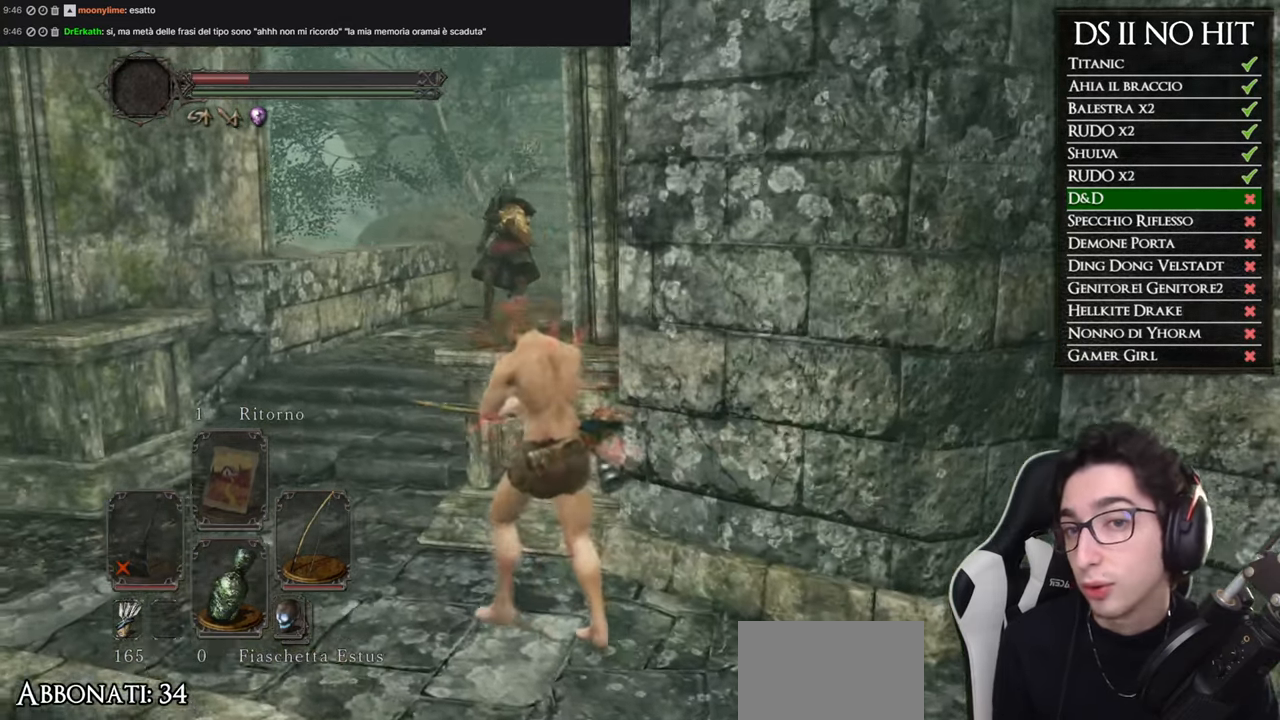
{"buttons": [], "left_stick": "up-left", "right_stick": "right", "events": [[84, "right_stick", "center"], [251, "right_stick", "right"], [468, "left_stick", "up-left"]]}
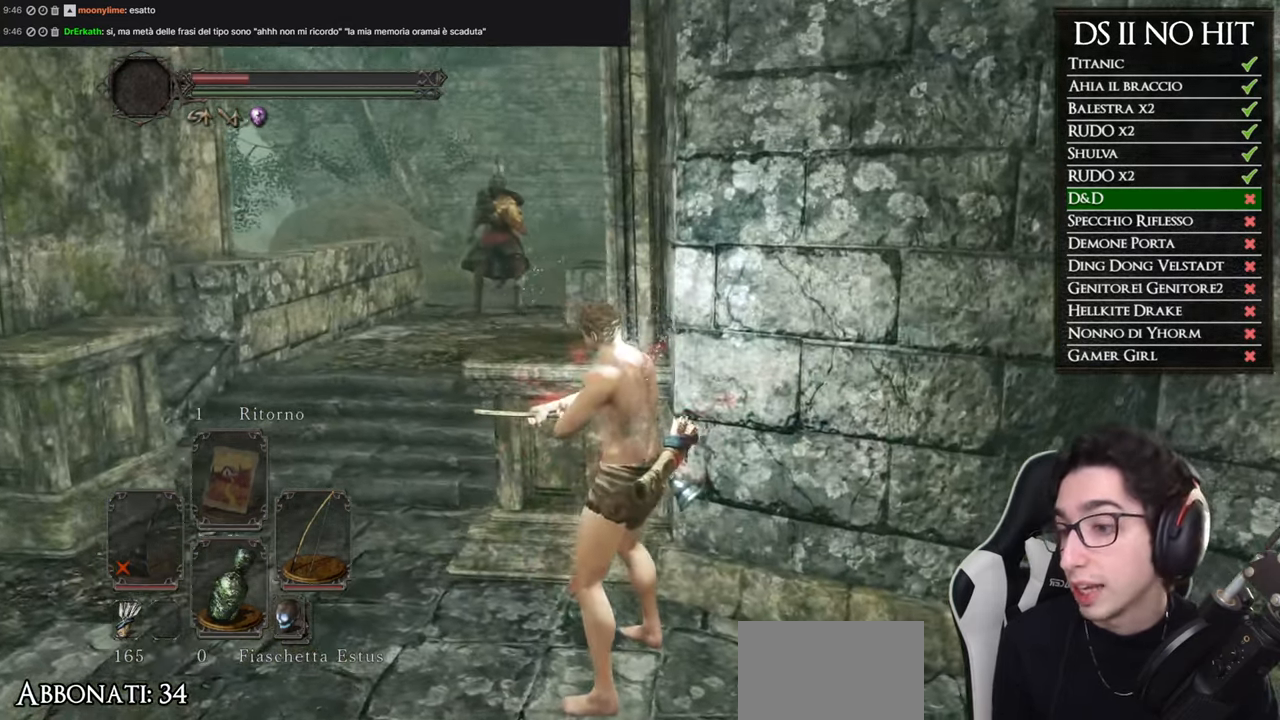
{"buttons": [], "left_stick": "up-left", "right_stick": "right", "events": []}
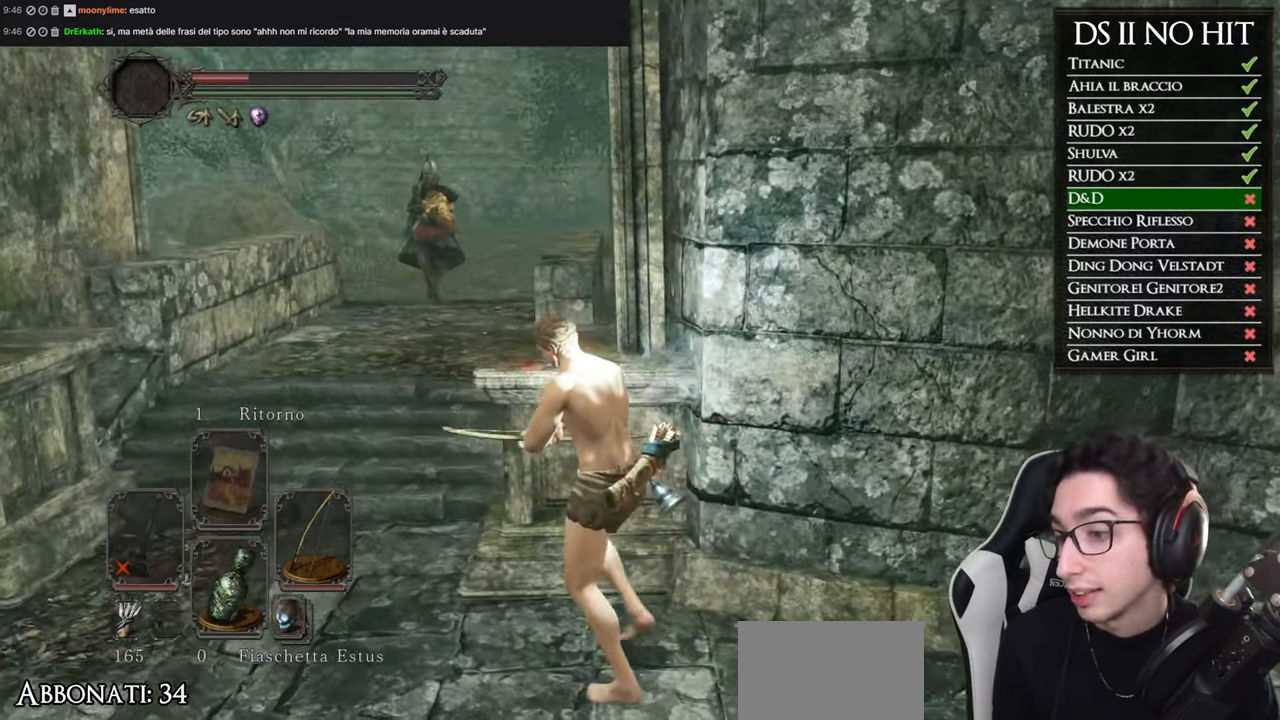
{"buttons": [], "left_stick": "up-left", "right_stick": "center", "events": [[234, "right_stick", "center"]]}
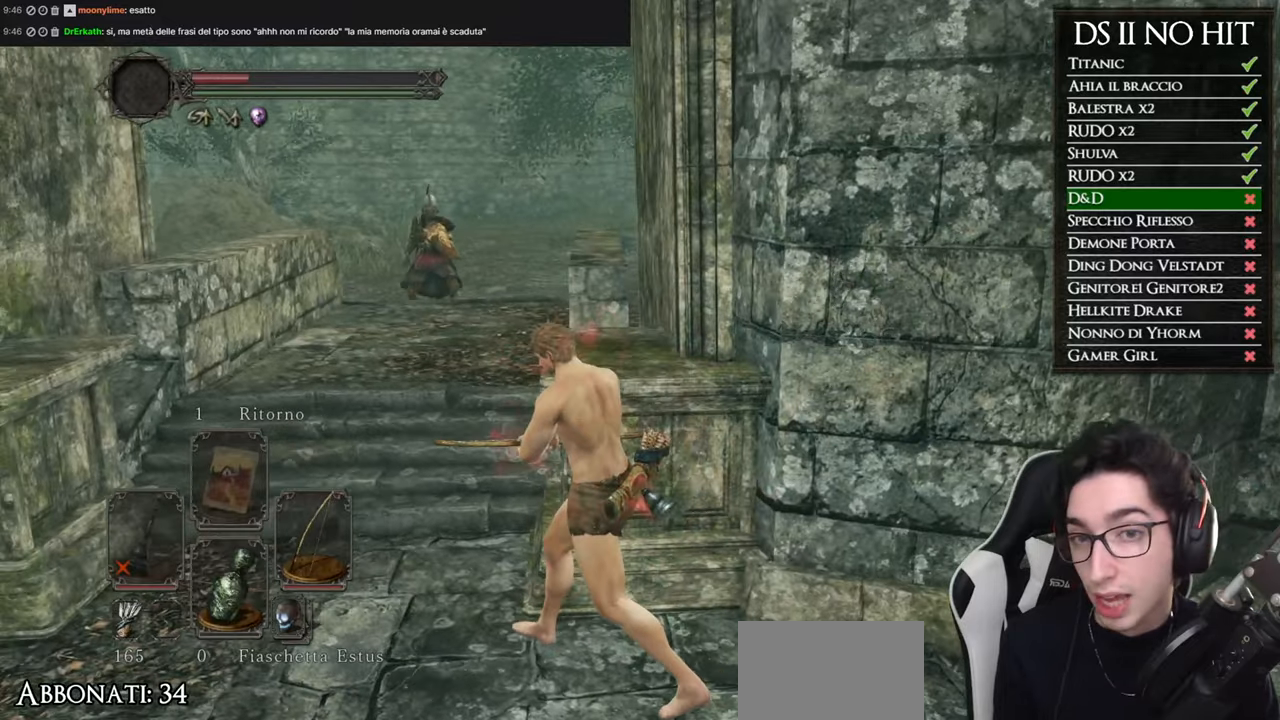
{"buttons": ["R1"], "left_stick": "up", "right_stick": "down-right", "events": [[234, "right_stick", "right"], [451, "R1", "down"], [451, "left_stick", "up"], [451, "right_stick", "down-right"]]}
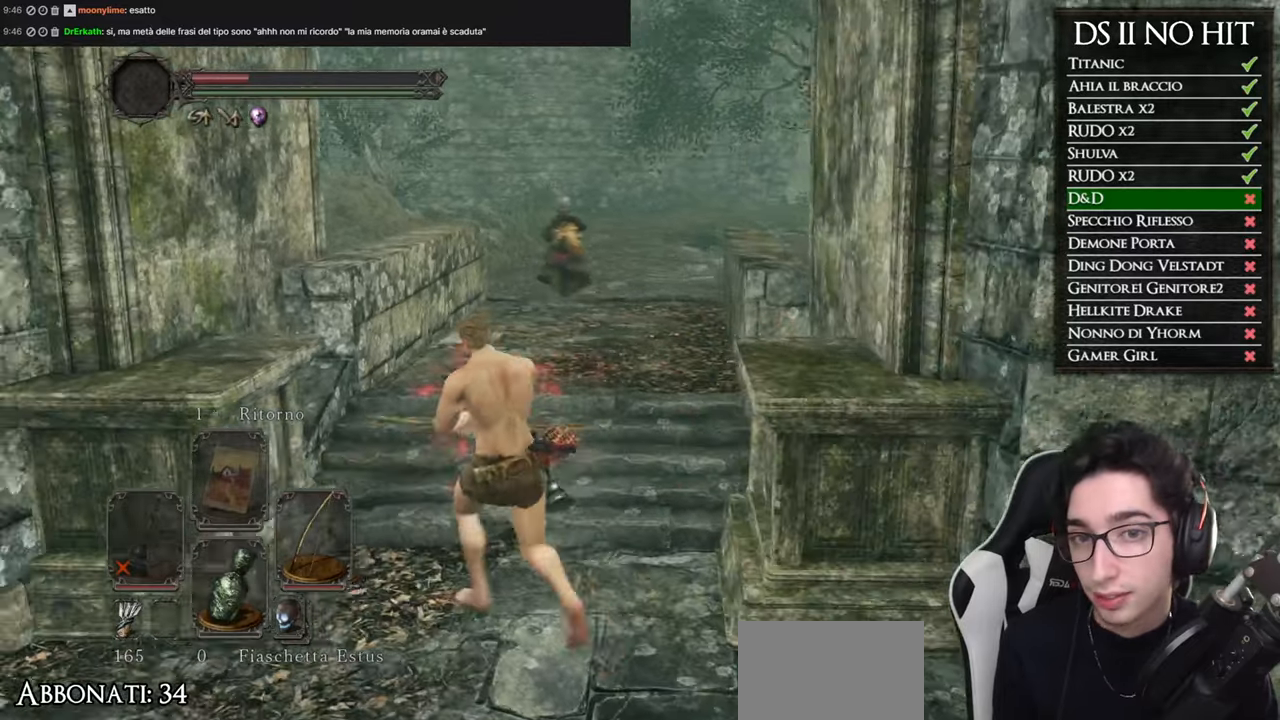
{"buttons": ["R1"], "left_stick": "up", "right_stick": "center", "events": [[467, "right_stick", "center"]]}